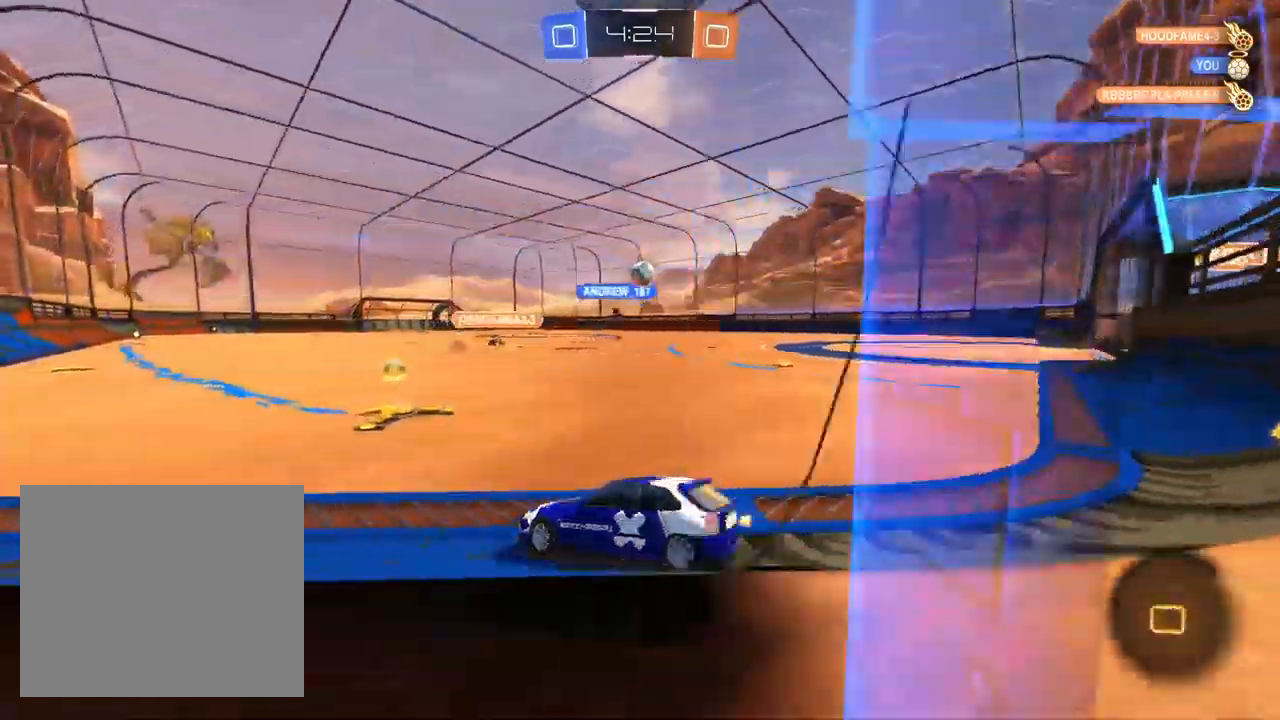
Gameplay with a controller (PlayStation layout); each line is a JSON object with the inputs held at the frame after it. "events" lists button and stick changes between this image and that frame as [ms after this image, input, new state], when the widget could be followed in between.
{"buttons": ["R2"], "left_stick": "left", "right_stick": "center", "events": [[267, "L2", "down"], [267, "R2", "up"], [267, "left_stick", "center"], [333, "left_stick", "left"], [400, "R2", "down"], [417, "L2", "up"]]}
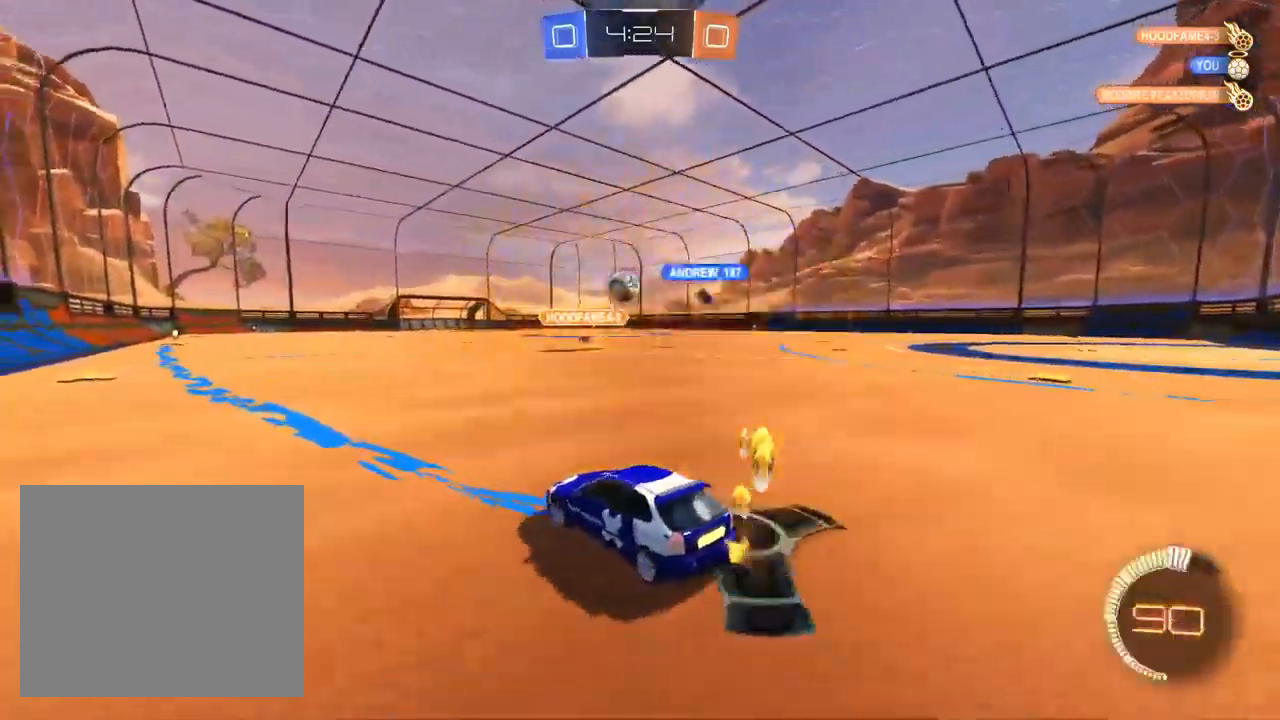
{"buttons": ["L1", "R2"], "left_stick": "center", "right_stick": "center", "events": [[83, "L1", "down"], [183, "left_stick", "center"], [383, "left_stick", "left"], [467, "left_stick", "center"]]}
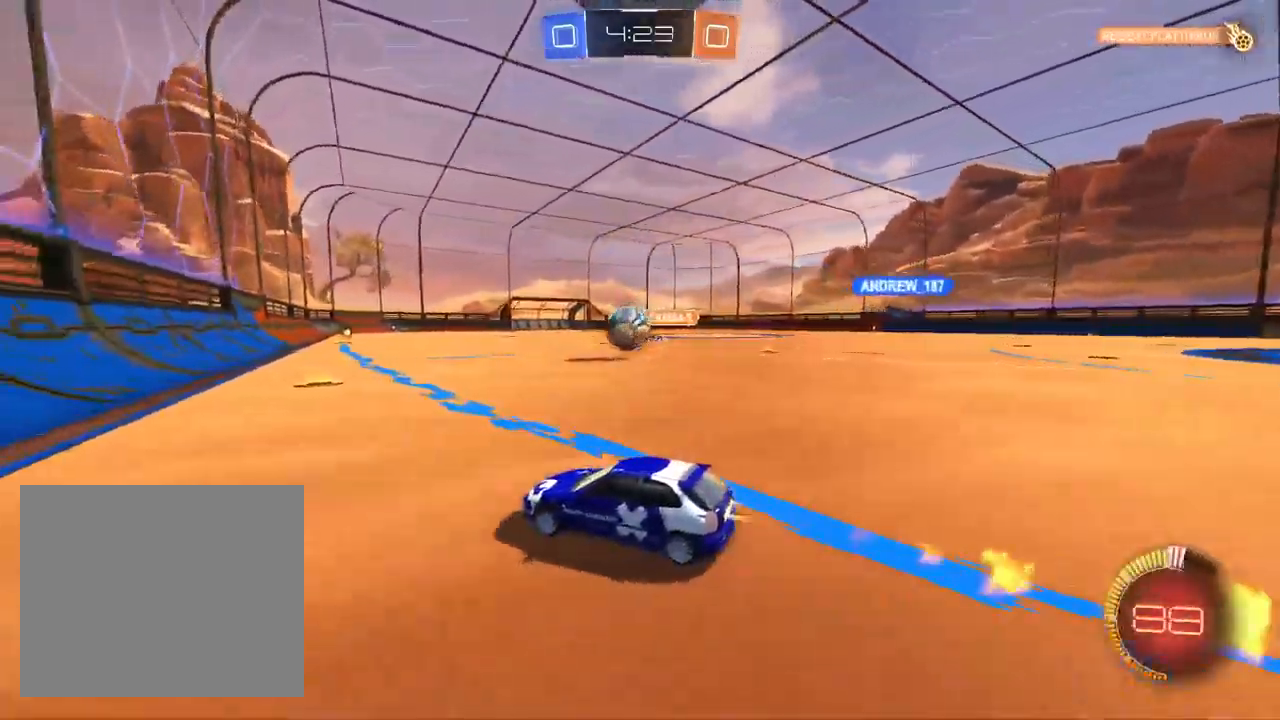
{"buttons": ["R2"], "left_stick": "center", "right_stick": "center", "events": [[67, "L1", "up"], [100, "left_stick", "up-right"], [233, "left_stick", "center"], [250, "L1", "down"], [367, "L1", "up"]]}
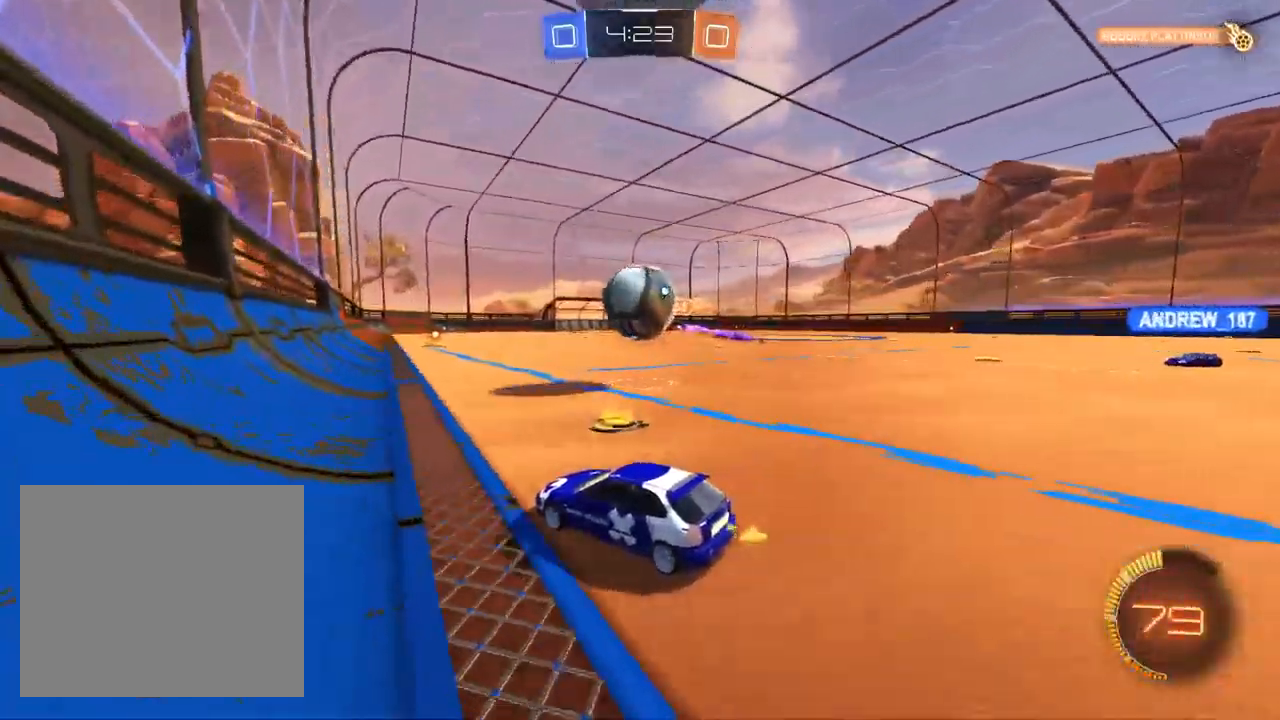
{"buttons": ["L1", "R2"], "left_stick": "left", "right_stick": "center", "events": [[317, "left_stick", "left"], [417, "L1", "down"]]}
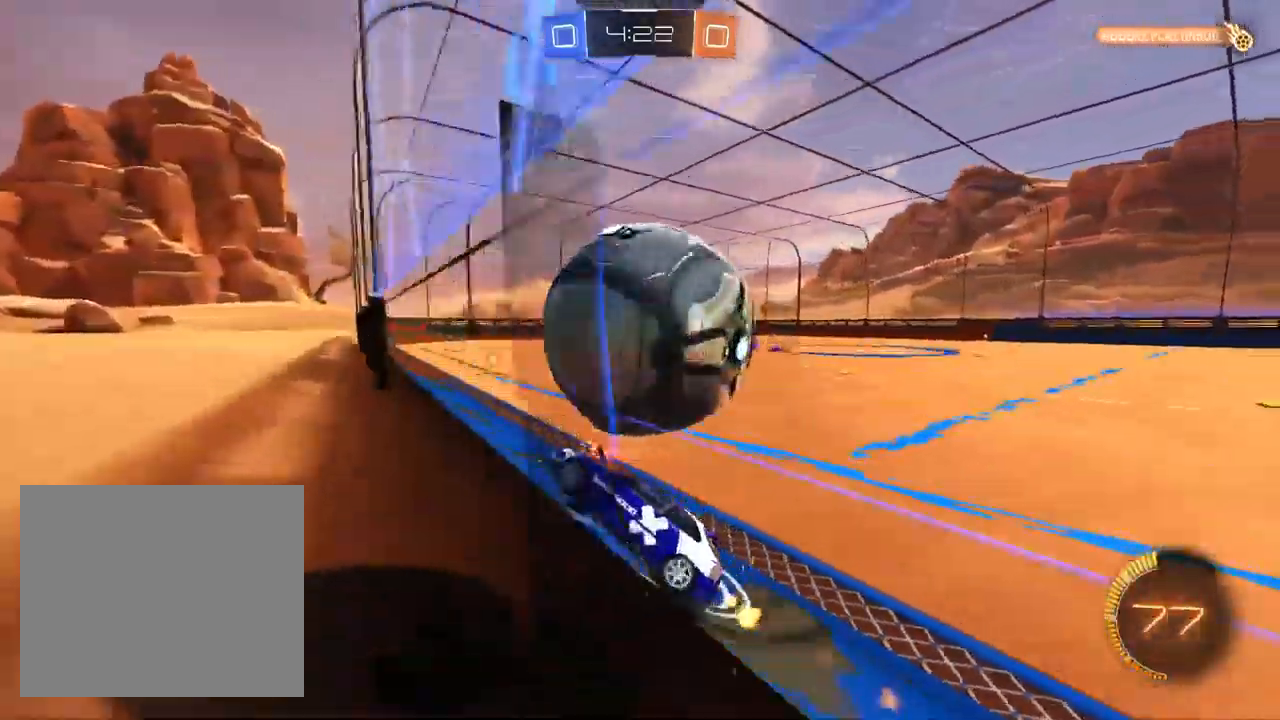
{"buttons": ["R2"], "left_stick": "right", "right_stick": "center", "events": [[33, "L1", "up"], [33, "left_stick", "center"], [117, "left_stick", "right"], [217, "left_stick", "center"], [400, "left_stick", "right"]]}
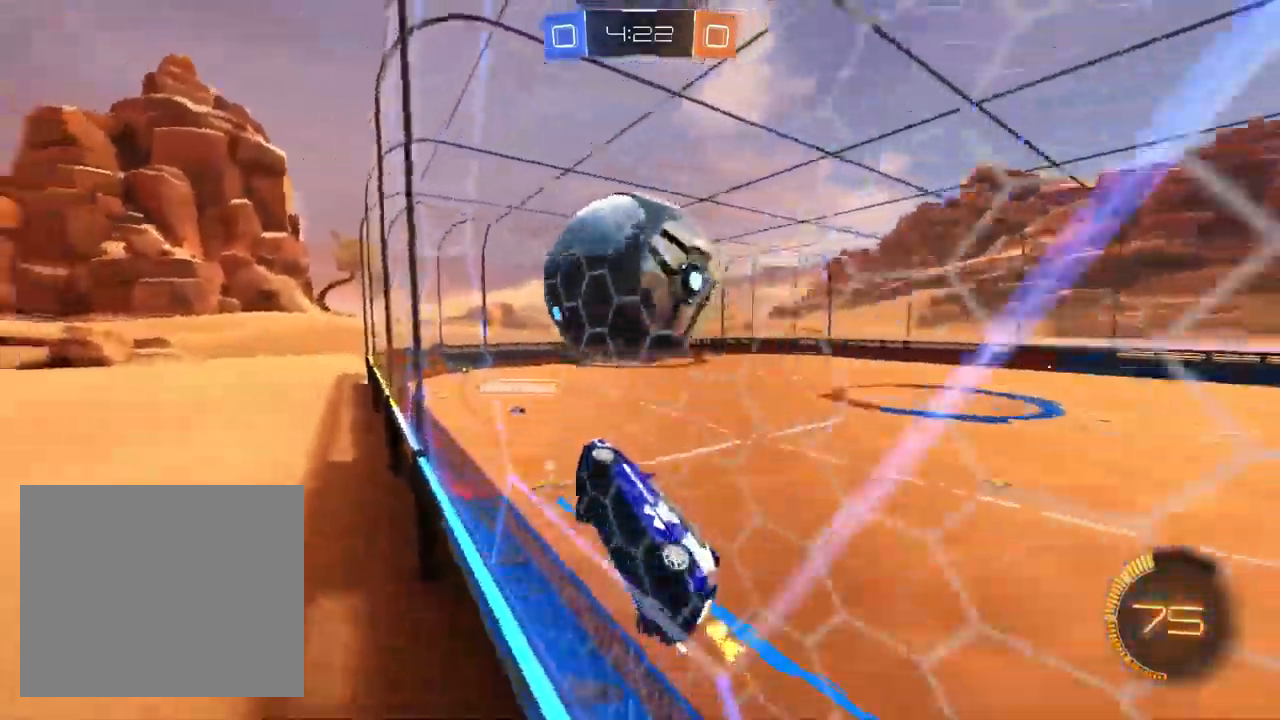
{"buttons": ["R2"], "left_stick": "center", "right_stick": "center", "events": [[50, "left_stick", "center"], [67, "L1", "down"], [417, "L1", "up"]]}
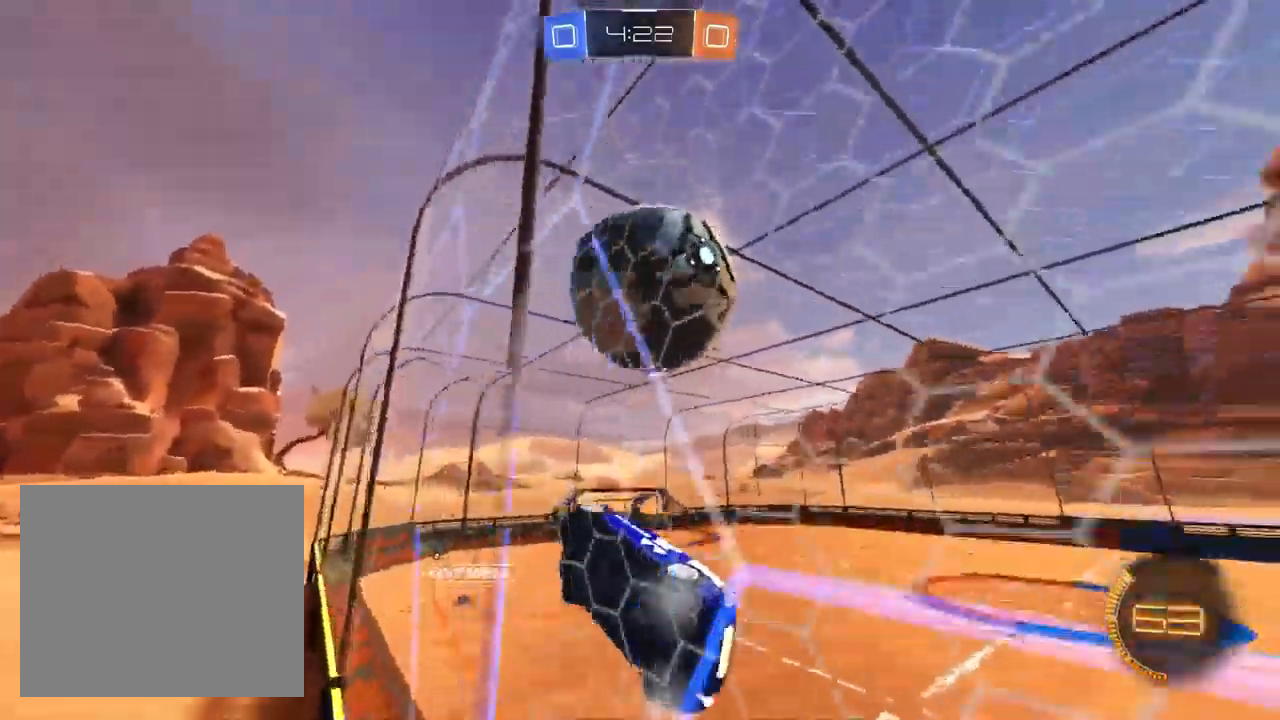
{"buttons": ["R1", "R2"], "left_stick": "left", "right_stick": "center", "events": [[183, "L1", "down"], [200, "left_stick", "left"], [300, "L1", "up"], [333, "CROSS", "down"], [367, "L1", "down"], [367, "R1", "down"], [467, "CROSS", "up"], [467, "L1", "up"]]}
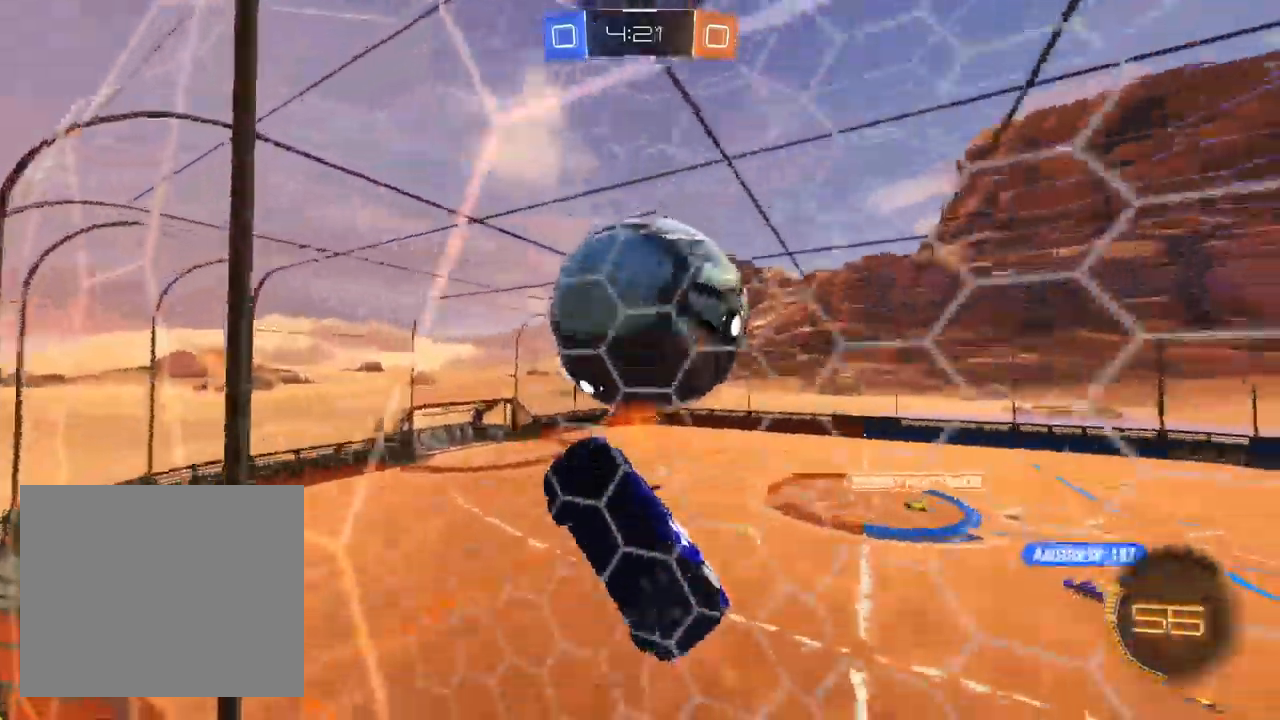
{"buttons": ["L1", "R1"], "left_stick": "center", "right_stick": "center", "events": [[167, "R2", "up"], [217, "left_stick", "up"], [333, "left_stick", "up-left"], [417, "L1", "down"], [417, "R2", "down"], [450, "left_stick", "center"], [500, "R2", "up"]]}
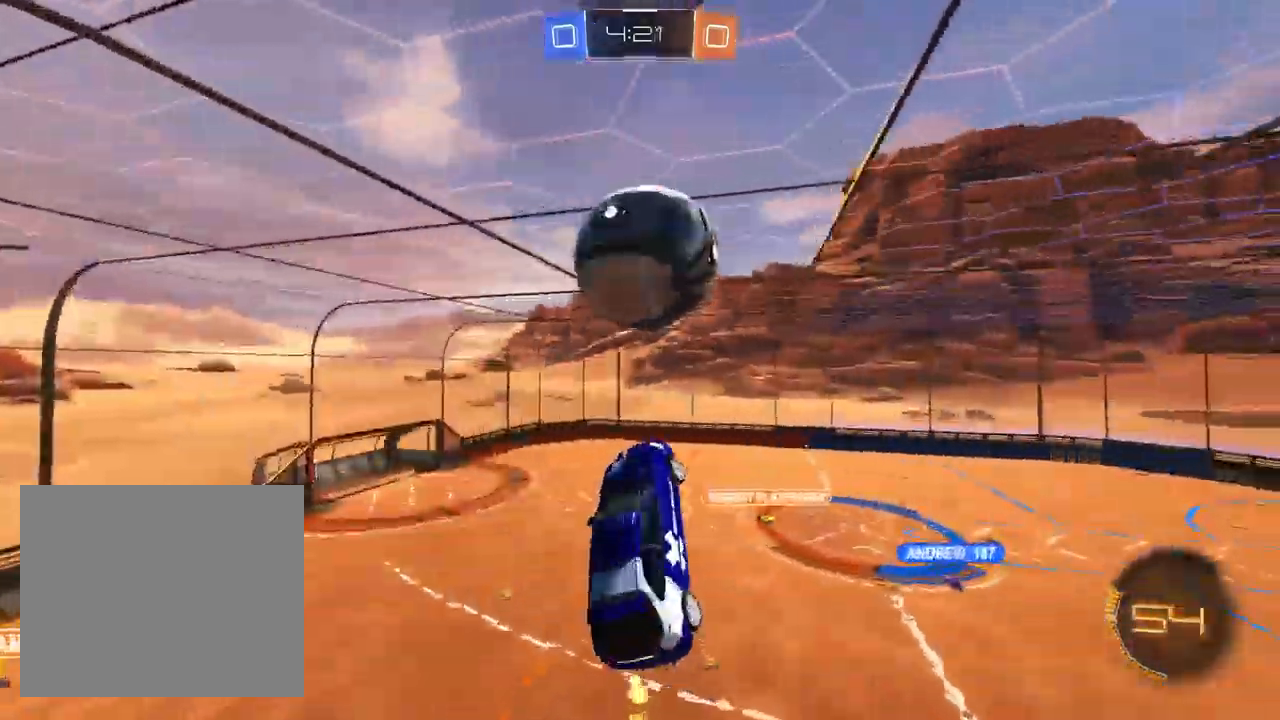
{"buttons": ["L1"], "left_stick": "down", "right_stick": "center", "events": [[17, "left_stick", "down"], [83, "left_stick", "down-right"], [417, "left_stick", "center"], [500, "R1", "up"], [500, "left_stick", "down"]]}
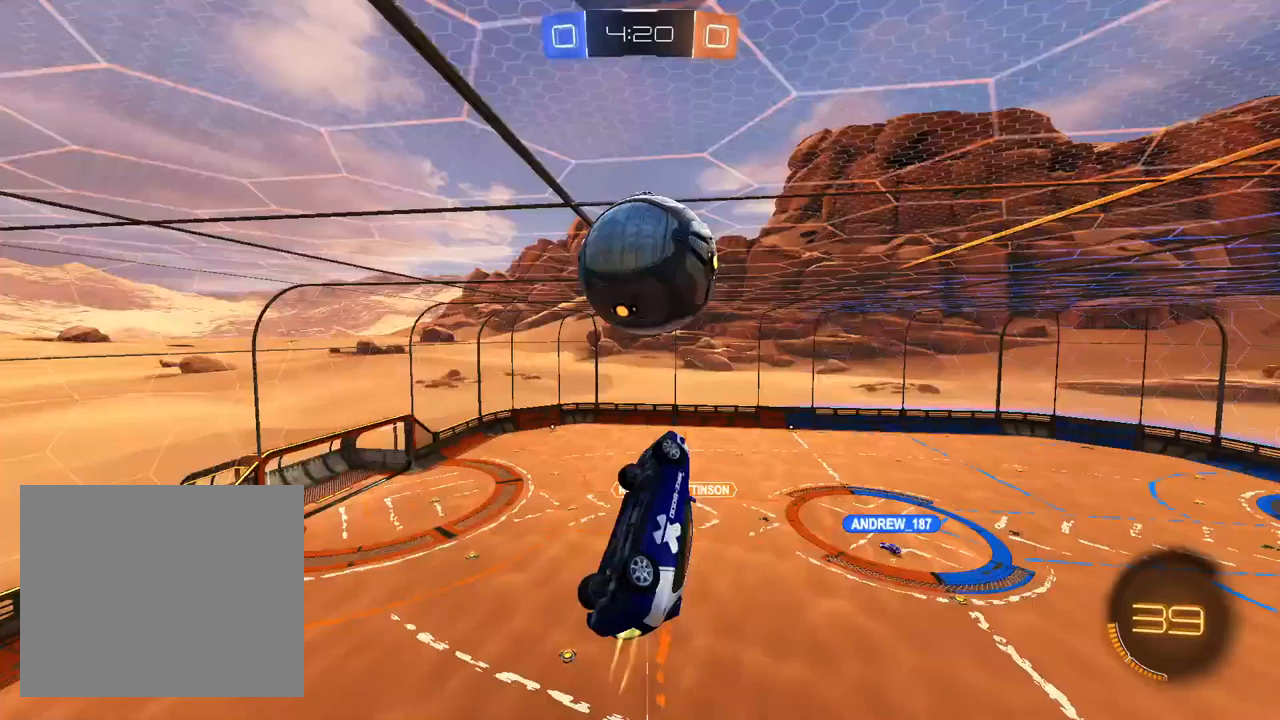
{"buttons": [], "left_stick": "right", "right_stick": "center", "events": [[17, "left_stick", "down-right"], [250, "left_stick", "right"], [300, "L1", "up"]]}
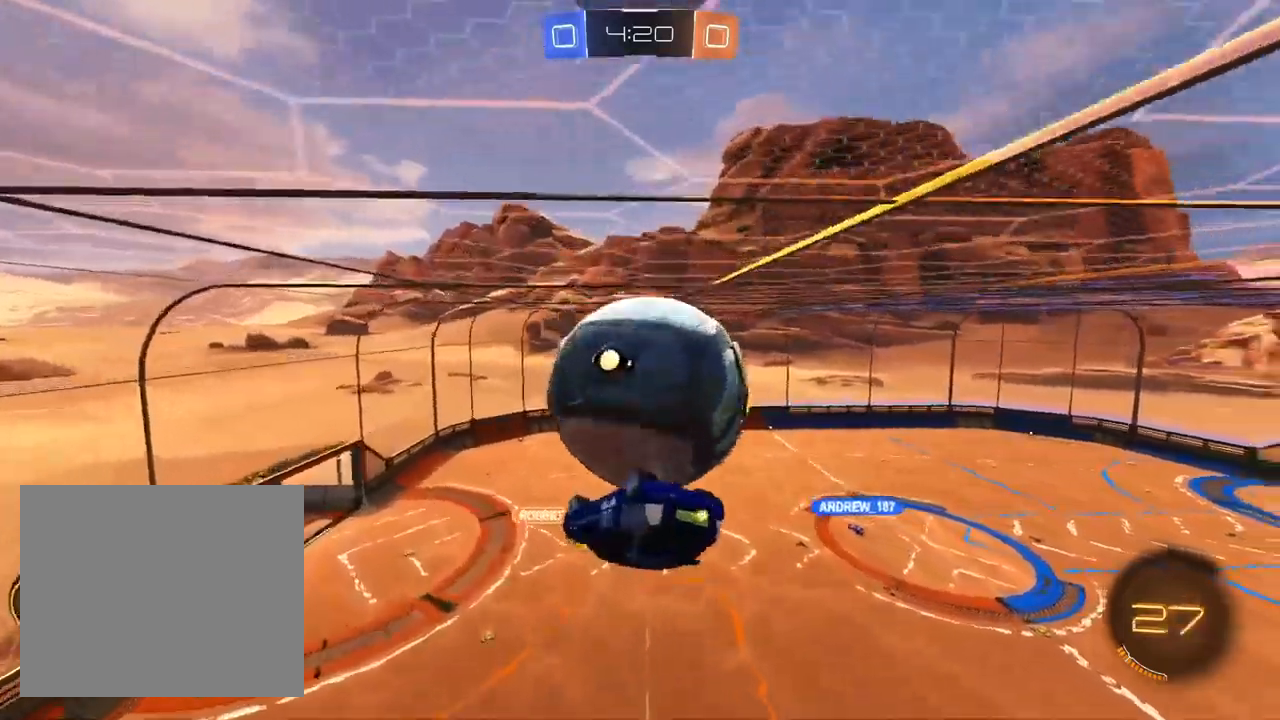
{"buttons": ["R1"], "left_stick": "down-left", "right_stick": "center", "events": [[183, "R1", "down"], [250, "left_stick", "up-right"], [350, "left_stick", "center"], [400, "left_stick", "down-left"]]}
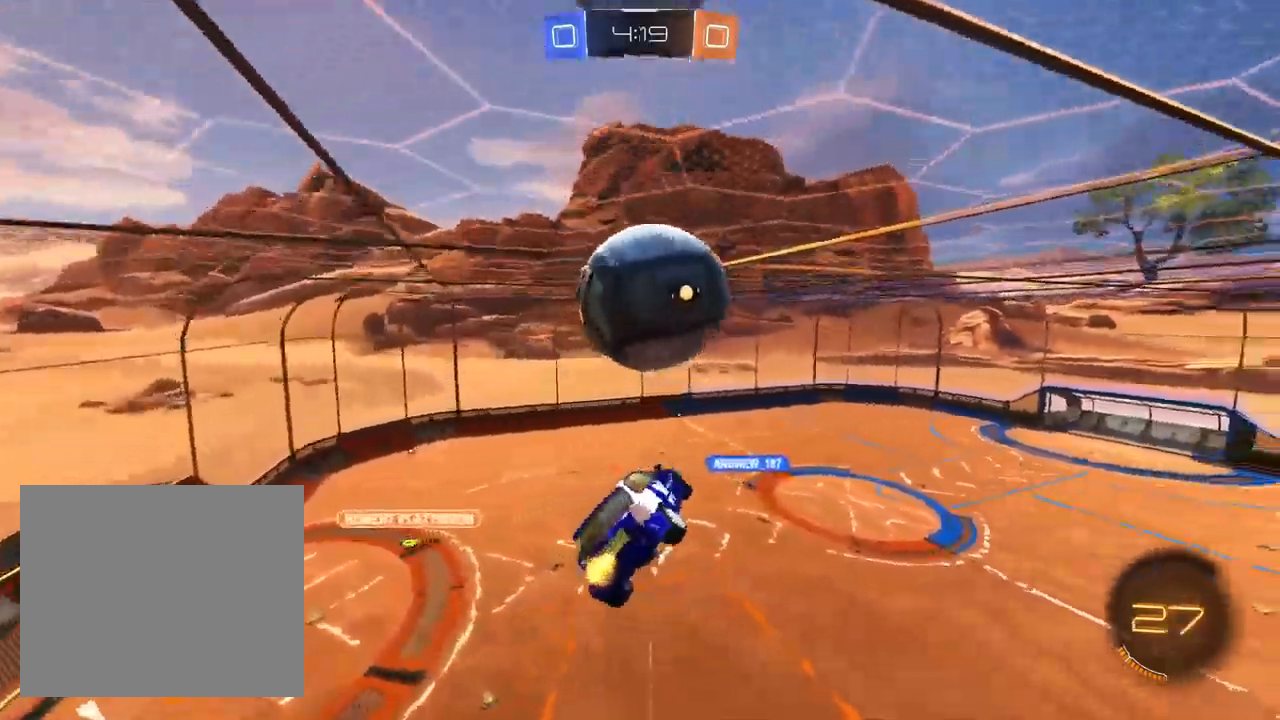
{"buttons": ["L1", "R1", "R2"], "left_stick": "down-right", "right_stick": "center", "events": [[133, "R1", "up"], [183, "L1", "down"], [200, "R2", "down"], [217, "left_stick", "up-right"], [233, "CROSS", "down"], [267, "R1", "down"], [317, "left_stick", "down"], [383, "CROSS", "up"], [450, "left_stick", "down-right"]]}
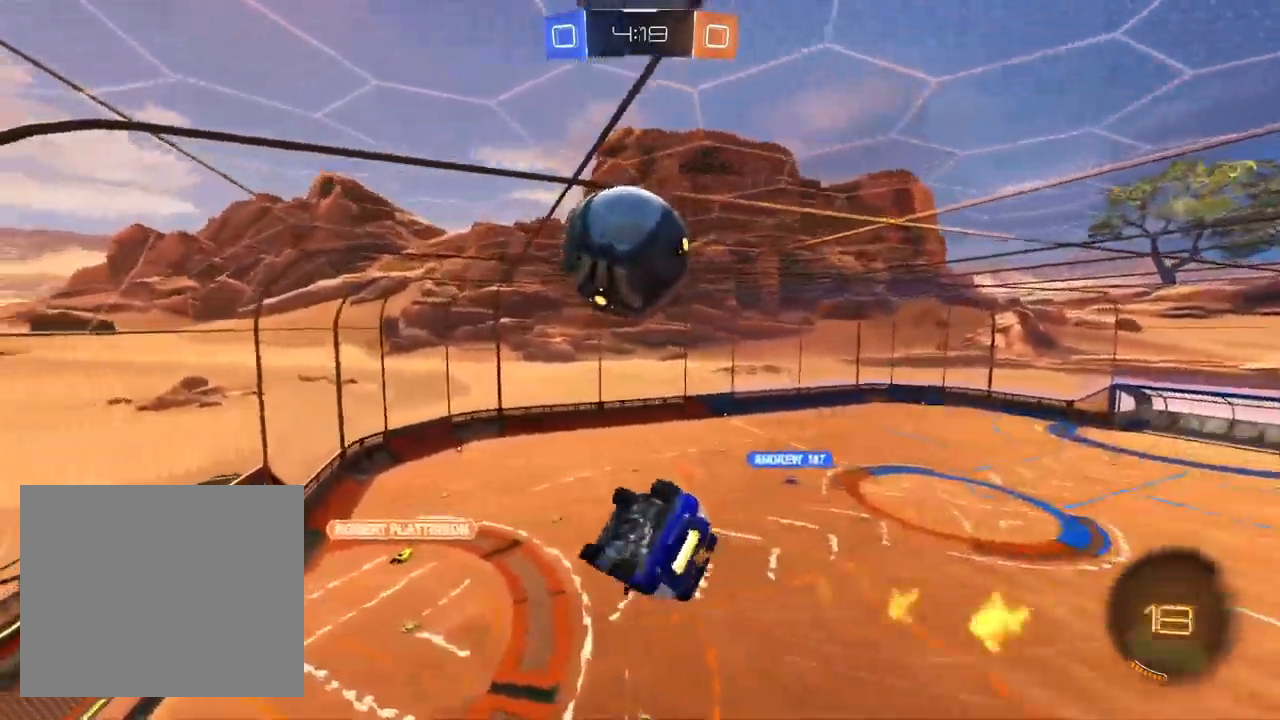
{"buttons": ["L1", "R1", "R2"], "left_stick": "left", "right_stick": "center", "events": [[200, "left_stick", "down-left"], [283, "left_stick", "left"]]}
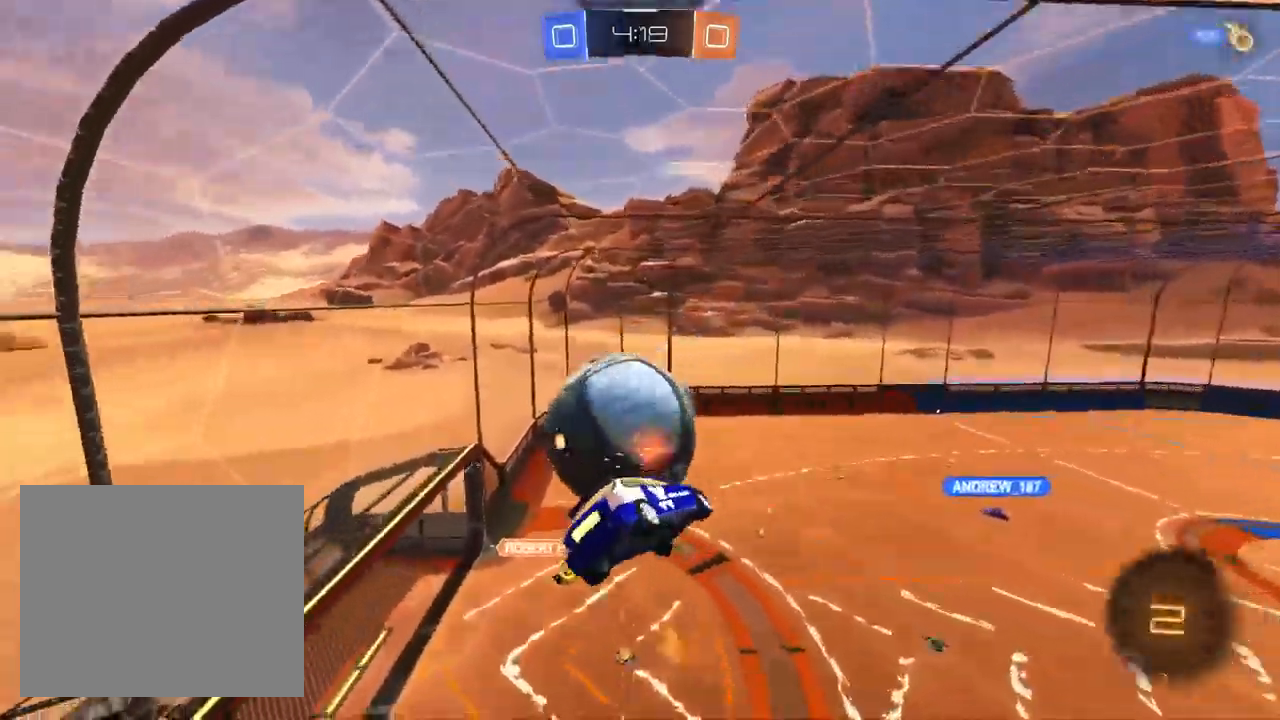
{"buttons": ["R2"], "left_stick": "center", "right_stick": "center", "events": [[17, "left_stick", "down-left"], [200, "L1", "up"], [233, "R1", "up"], [300, "left_stick", "up-left"], [367, "left_stick", "center"]]}
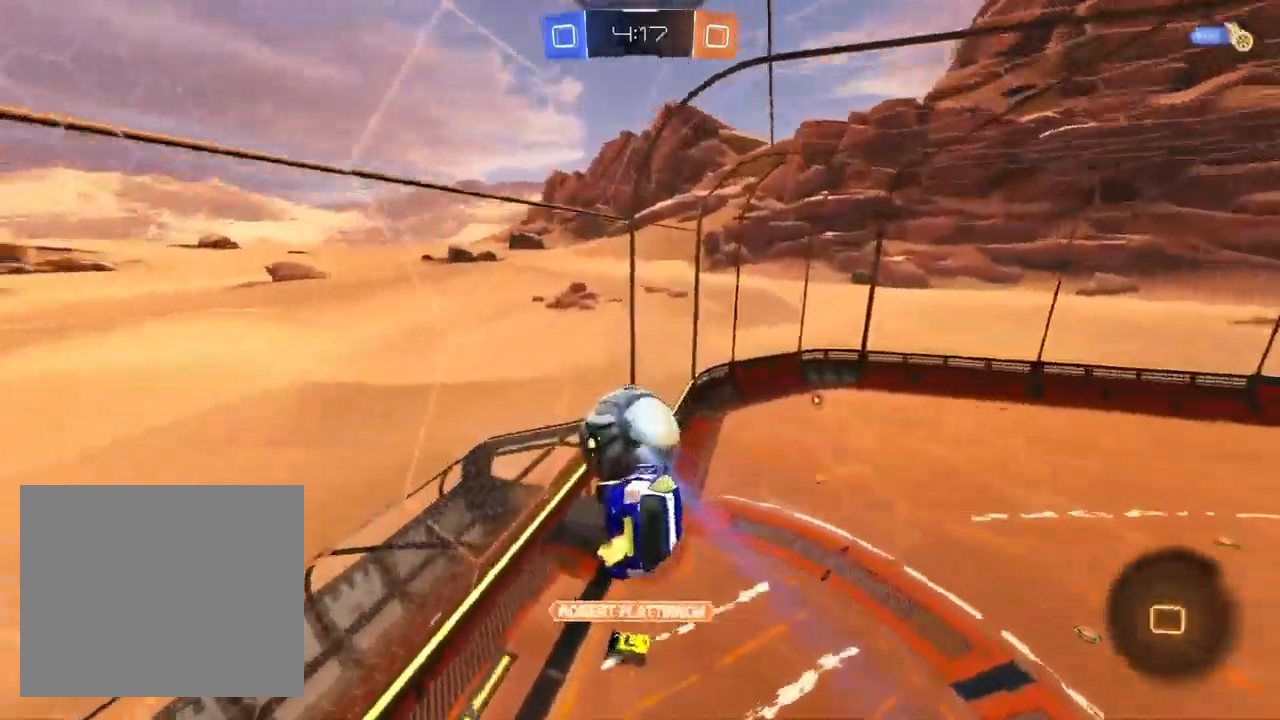
{"buttons": ["SQUARE", "R2"], "left_stick": "center", "right_stick": "center", "events": [[283, "SQUARE", "down"]]}
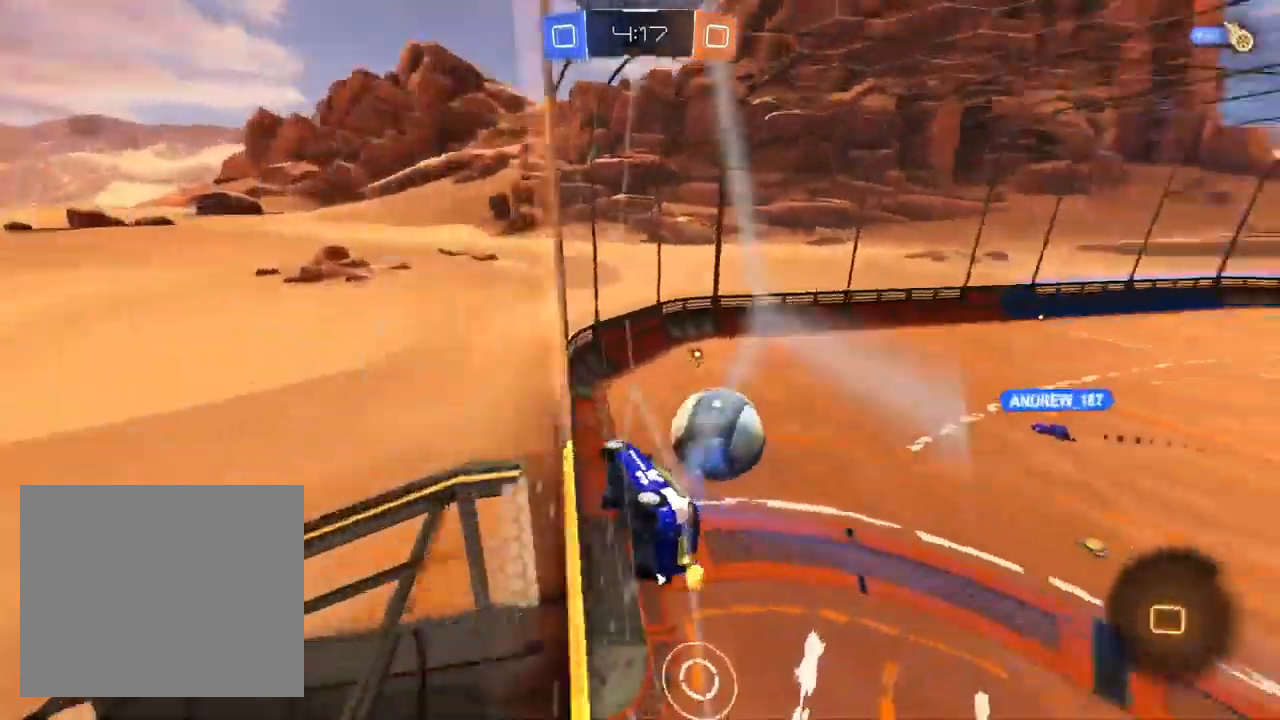
{"buttons": ["SQUARE", "R2"], "left_stick": "down-left", "right_stick": "center", "events": [[67, "left_stick", "down-right"], [150, "CROSS", "down"], [183, "left_stick", "center"], [317, "CROSS", "up"], [317, "left_stick", "down-left"]]}
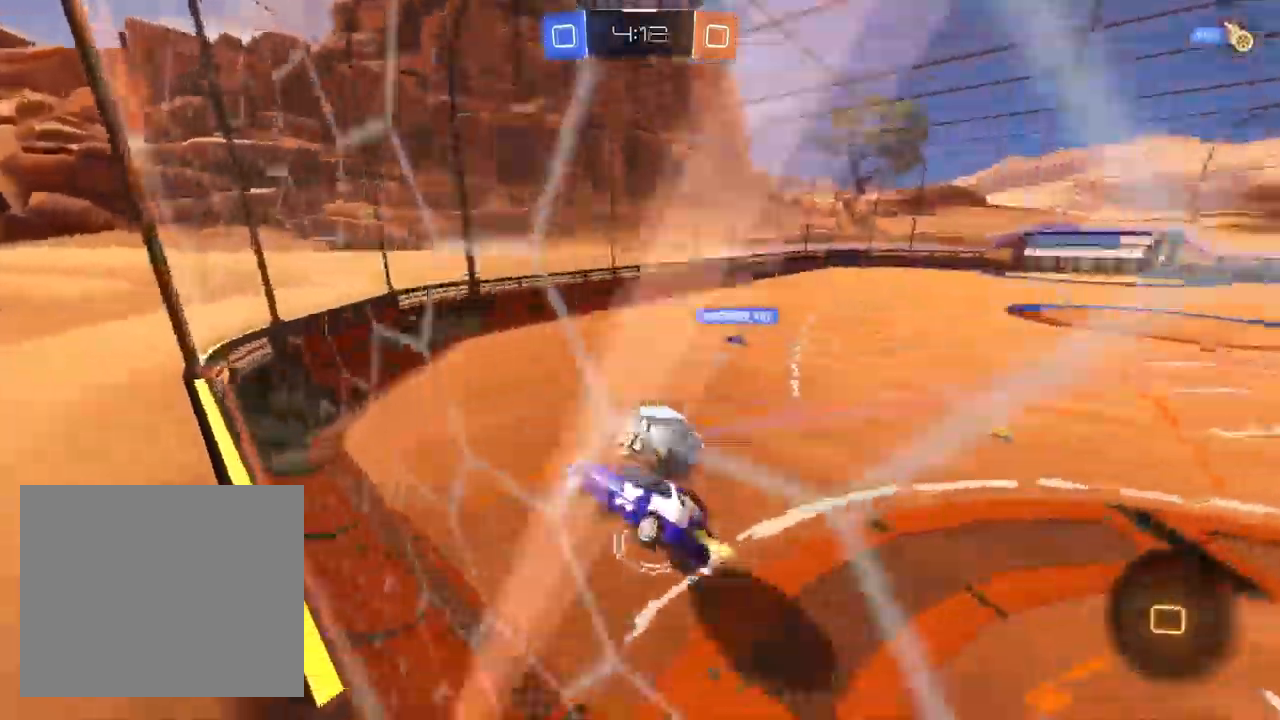
{"buttons": ["R2"], "left_stick": "right", "right_stick": "center", "events": [[67, "SQUARE", "up"], [133, "left_stick", "center"], [167, "TRIANGLE", "down"], [250, "TRIANGLE", "up"], [250, "left_stick", "up"], [350, "CROSS", "down"], [483, "CROSS", "up"], [483, "left_stick", "right"]]}
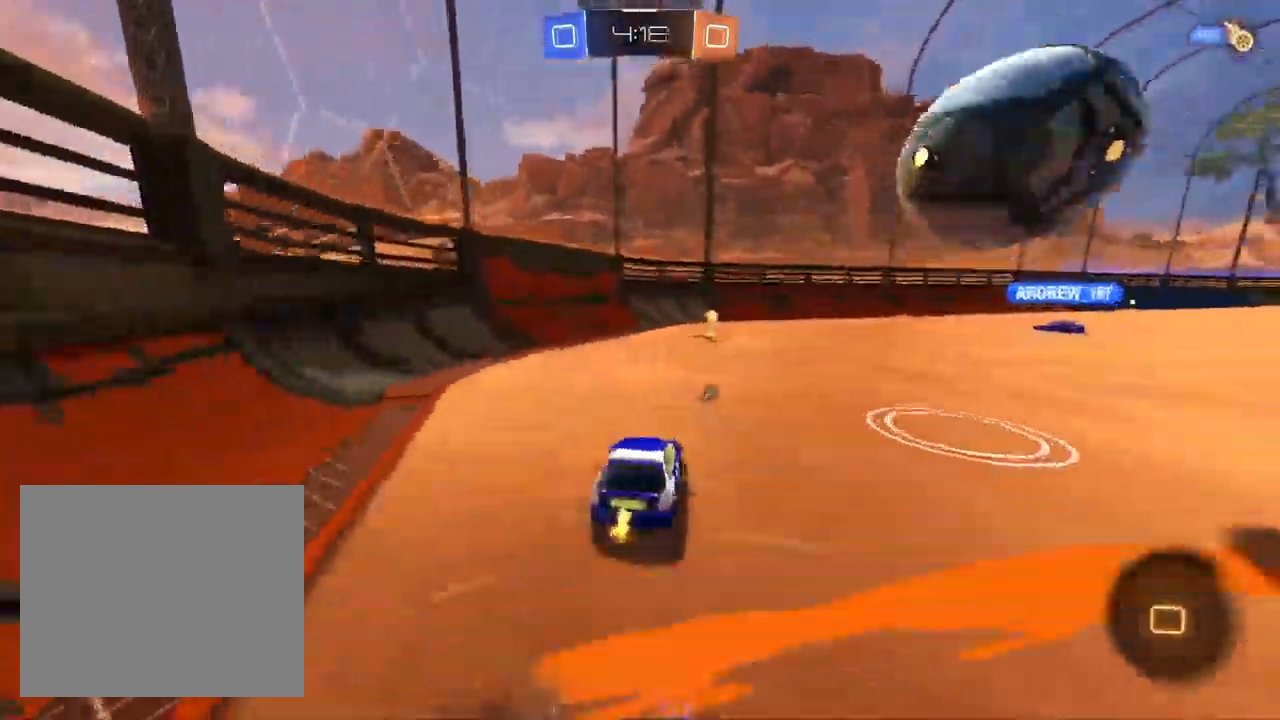
{"buttons": ["R2"], "left_stick": "right", "right_stick": "center", "events": [[50, "left_stick", "center"], [183, "left_stick", "right"], [283, "SQUARE", "down"], [300, "left_stick", "center"], [383, "left_stick", "right"], [450, "SQUARE", "up"]]}
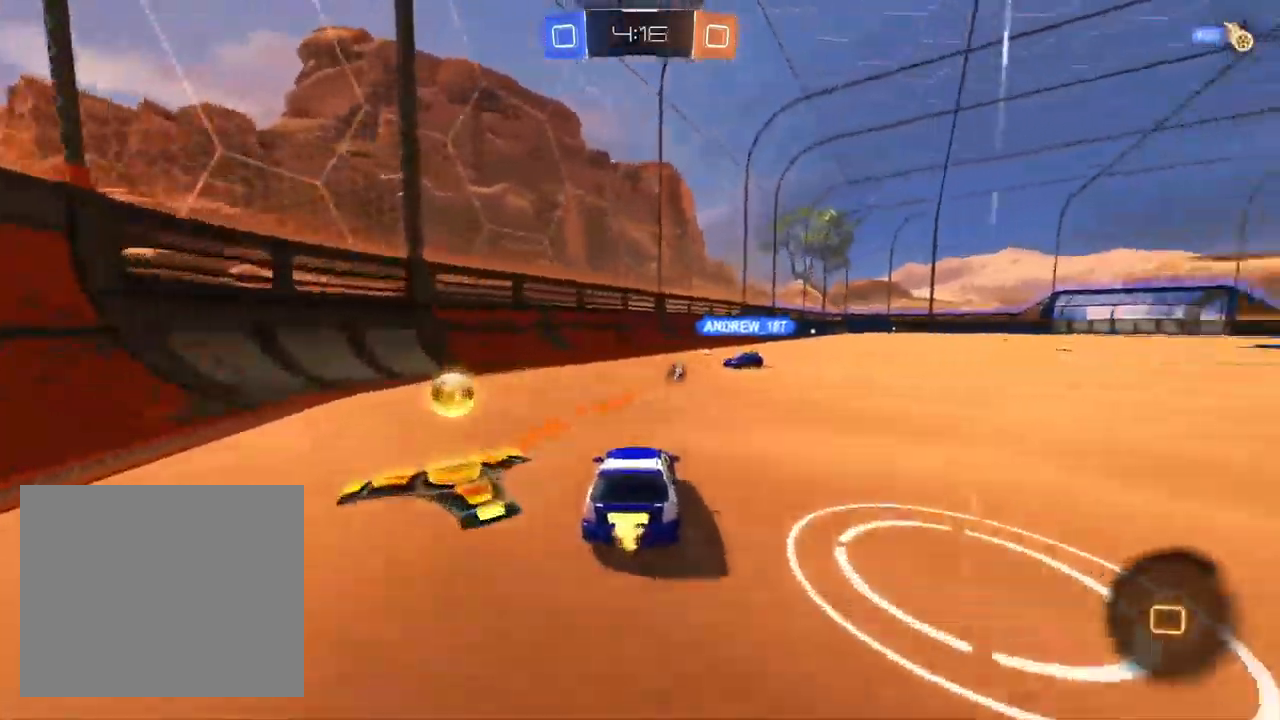
{"buttons": ["L1", "R2"], "left_stick": "down", "right_stick": "center", "events": [[133, "L1", "down"], [133, "left_stick", "center"], [167, "CROSS", "down"], [183, "left_stick", "left"], [217, "CROSS", "up"], [267, "CROSS", "down"], [317, "left_stick", "down"], [400, "CROSS", "up"]]}
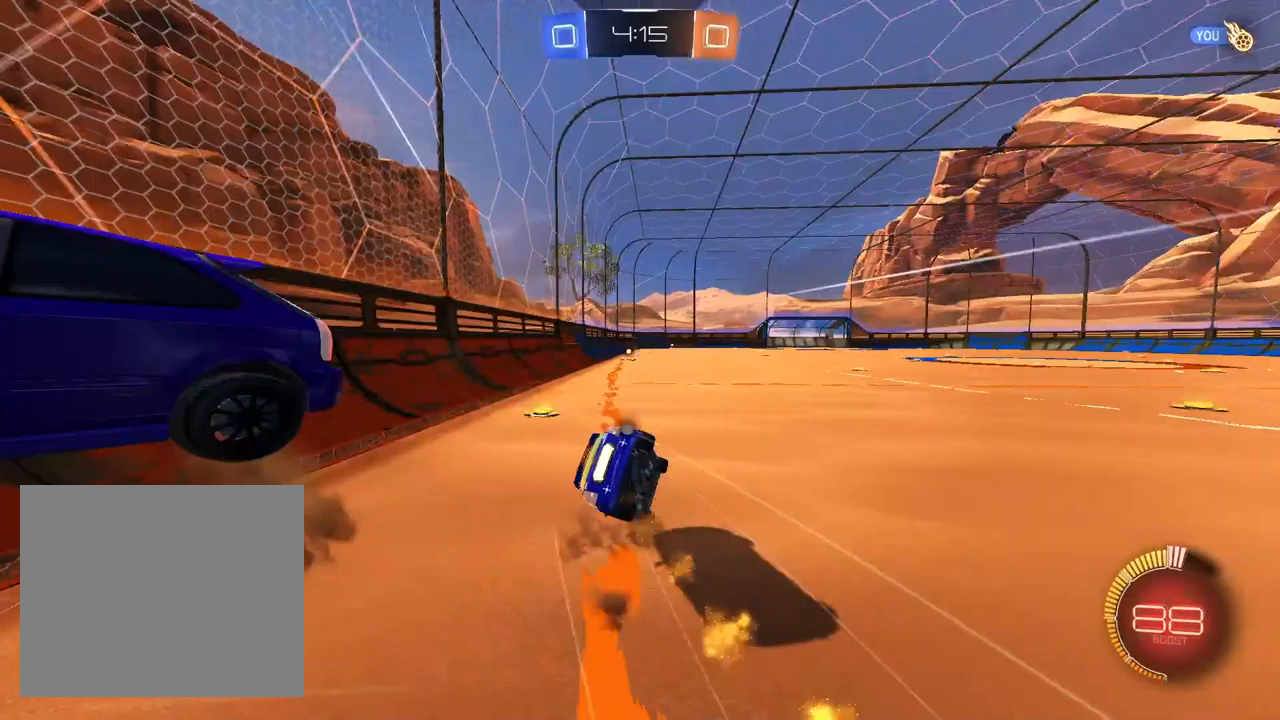
{"buttons": ["SQUARE", "R2"], "left_stick": "down-left", "right_stick": "center", "events": [[33, "left_stick", "down-left"], [50, "SQUARE", "down"], [367, "L1", "up"]]}
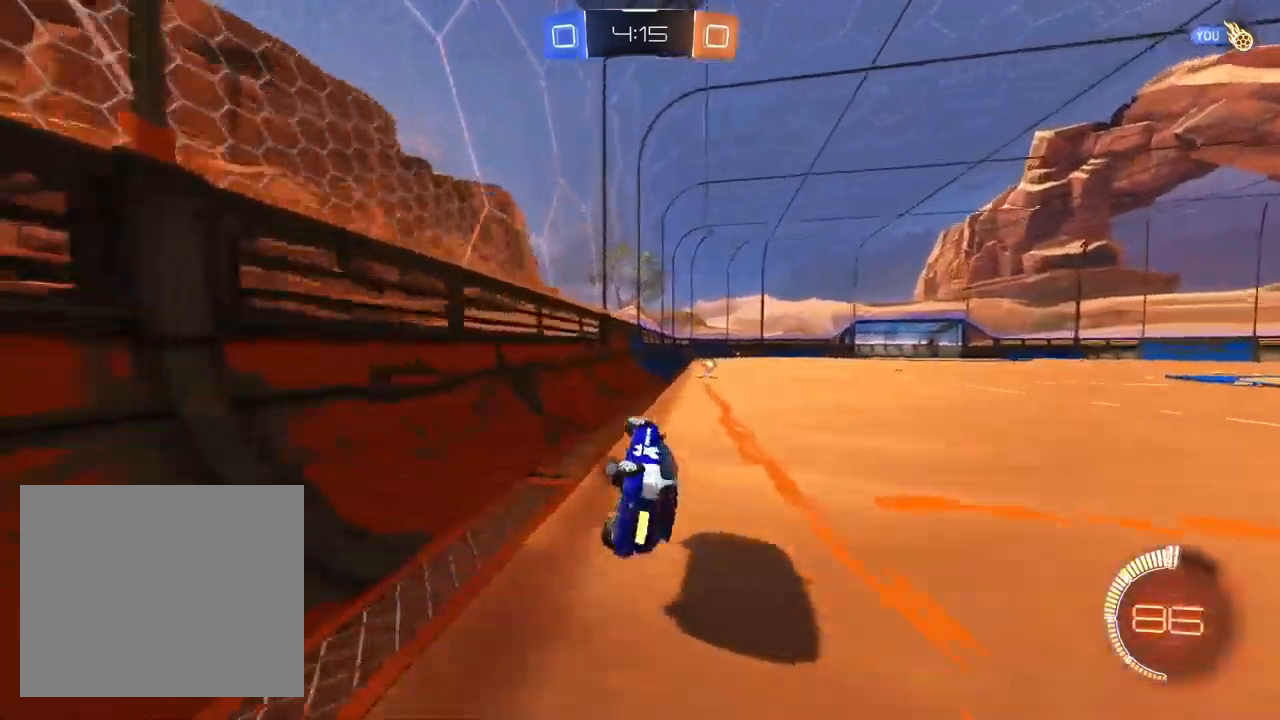
{"buttons": ["R2"], "left_stick": "right", "right_stick": "center", "events": [[83, "SQUARE", "up"], [100, "left_stick", "down-right"], [167, "left_stick", "center"], [217, "TRIANGLE", "down"], [267, "left_stick", "right"], [283, "TRIANGLE", "up"], [333, "L1", "down"], [450, "L1", "up"]]}
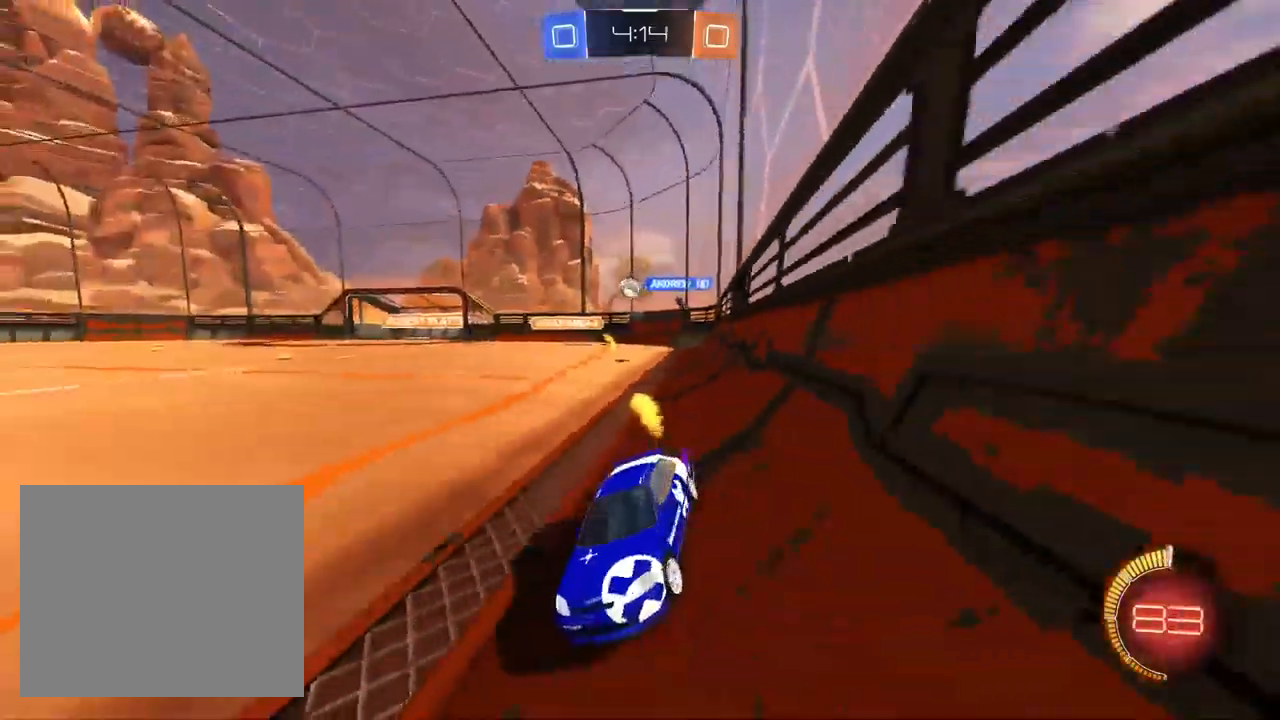
{"buttons": ["R2"], "left_stick": "center", "right_stick": "center", "events": [[33, "L1", "down"], [167, "L1", "up"], [217, "L1", "down"], [383, "left_stick", "center"], [433, "L1", "up"]]}
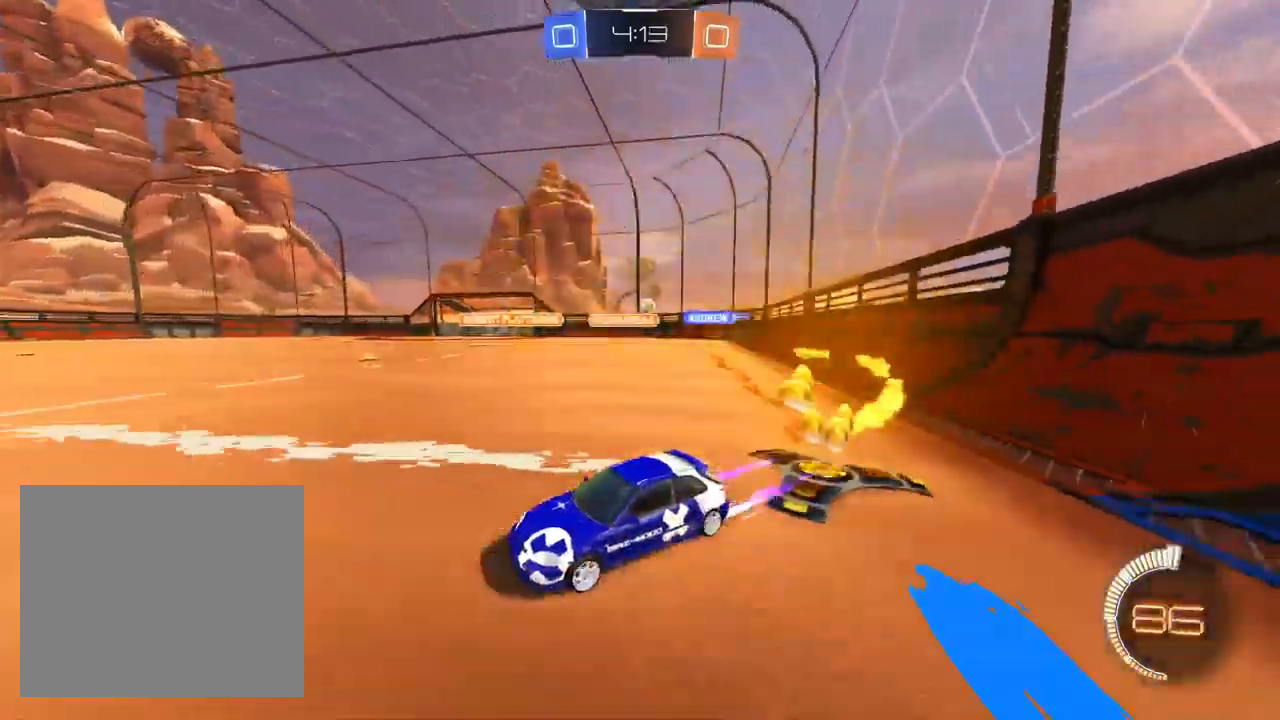
{"buttons": ["R2"], "left_stick": "up-right", "right_stick": "center", "events": [[50, "left_stick", "up-right"], [83, "SQUARE", "down"], [250, "SQUARE", "up"]]}
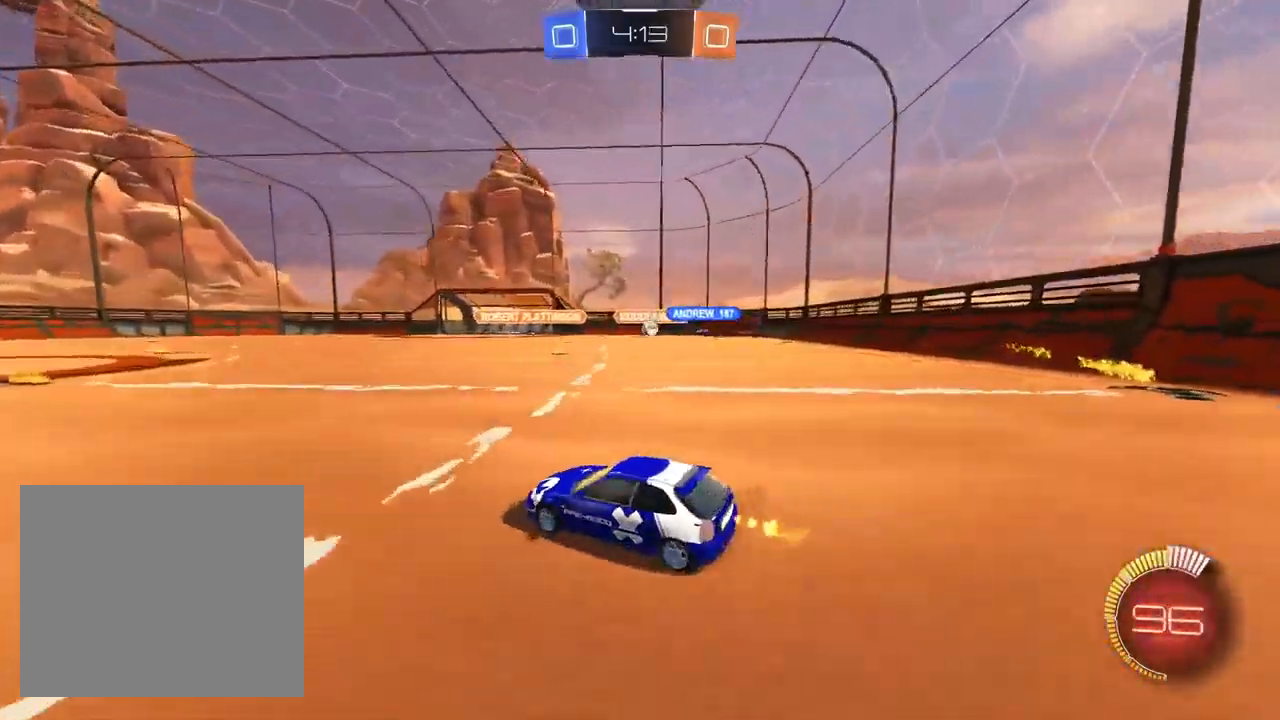
{"buttons": ["R2"], "left_stick": "left", "right_stick": "center", "events": [[133, "left_stick", "center"], [350, "left_stick", "up-right"], [417, "left_stick", "center"], [500, "left_stick", "left"]]}
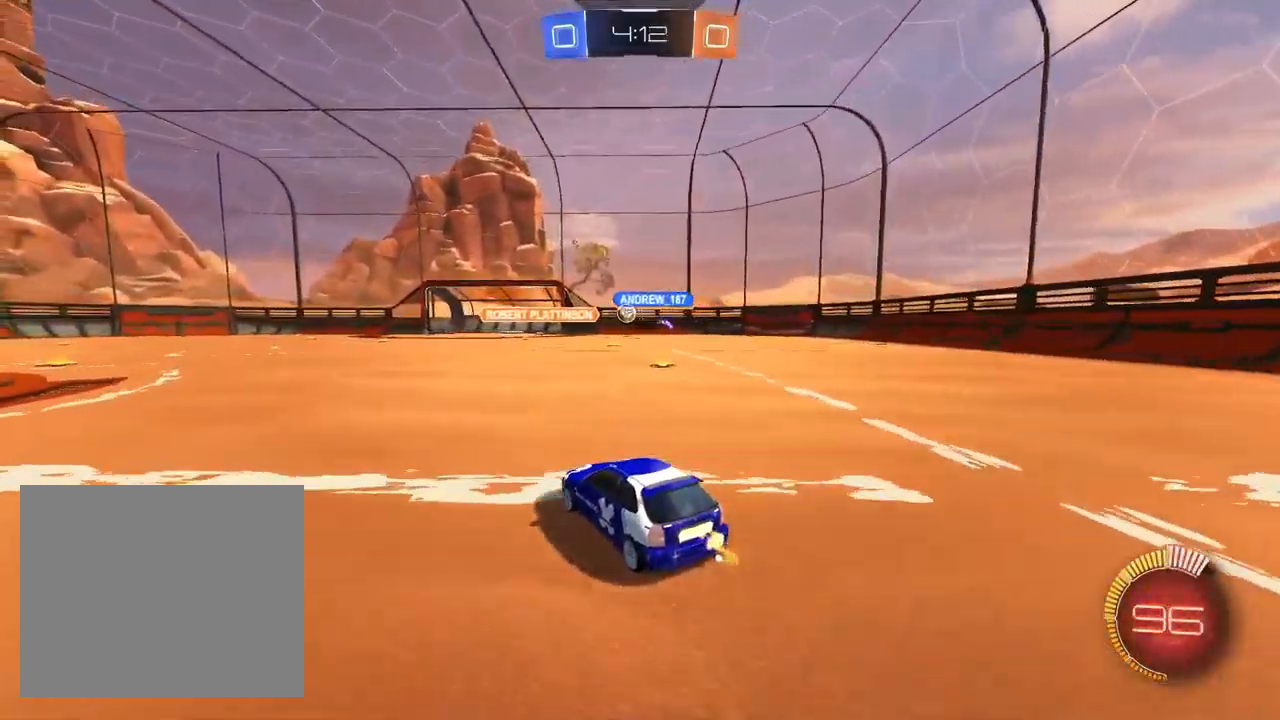
{"buttons": ["R2"], "left_stick": "left", "right_stick": "center", "events": []}
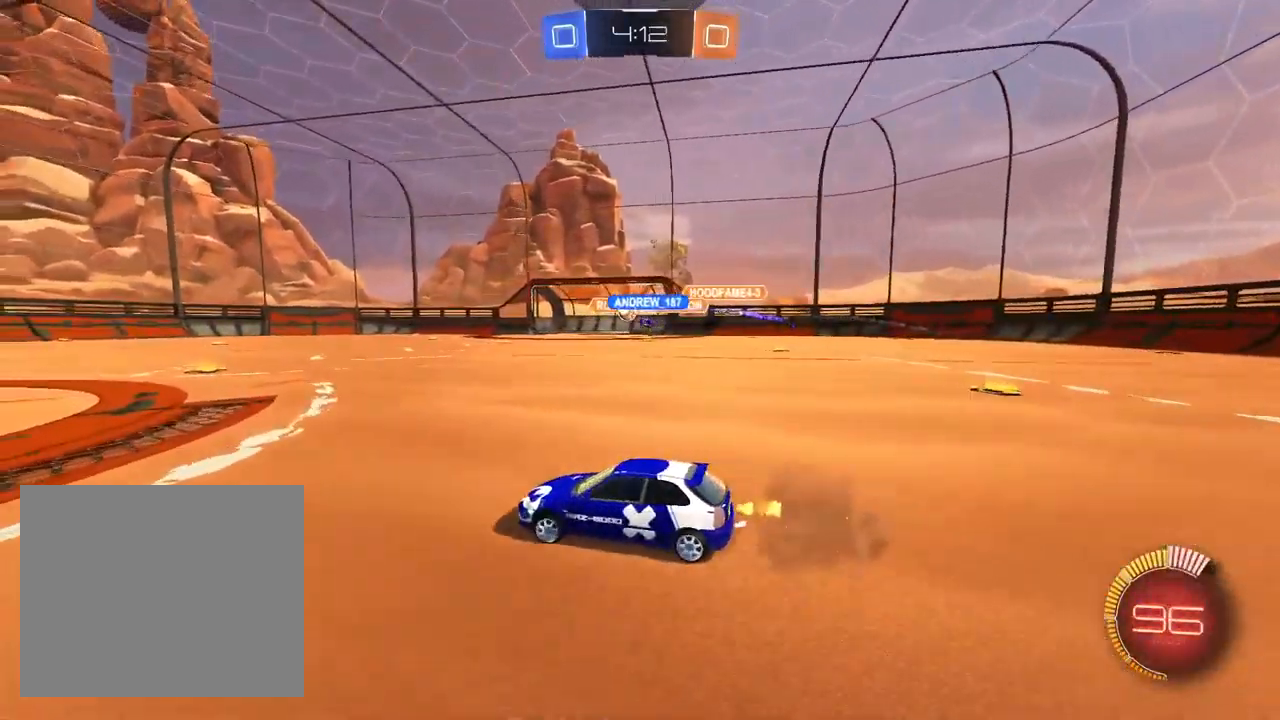
{"buttons": ["L1", "R2"], "left_stick": "down-left", "right_stick": "center", "events": [[33, "left_stick", "center"], [67, "L1", "down"], [83, "CROSS", "down"], [100, "left_stick", "up-left"], [217, "left_stick", "down"], [350, "CROSS", "up"], [367, "left_stick", "down-left"]]}
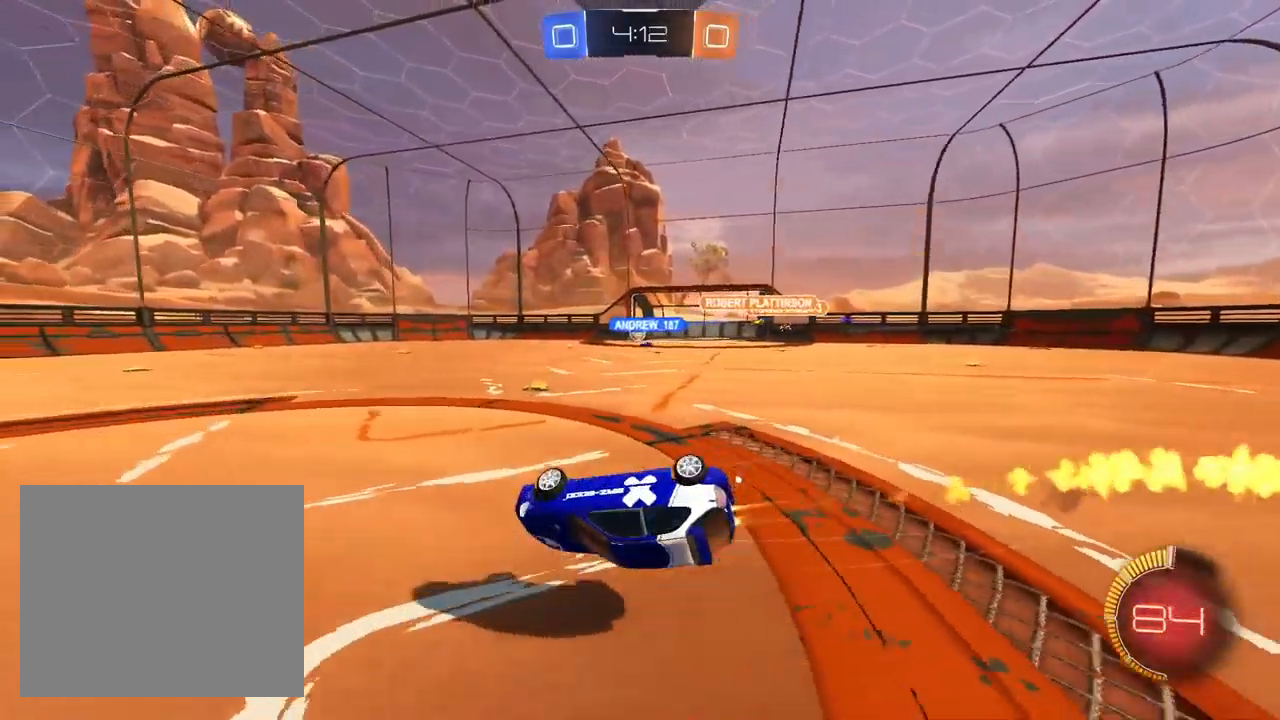
{"buttons": ["R2"], "left_stick": "center", "right_stick": "center", "events": [[67, "SQUARE", "down"], [200, "L1", "up"], [467, "SQUARE", "up"], [467, "left_stick", "center"]]}
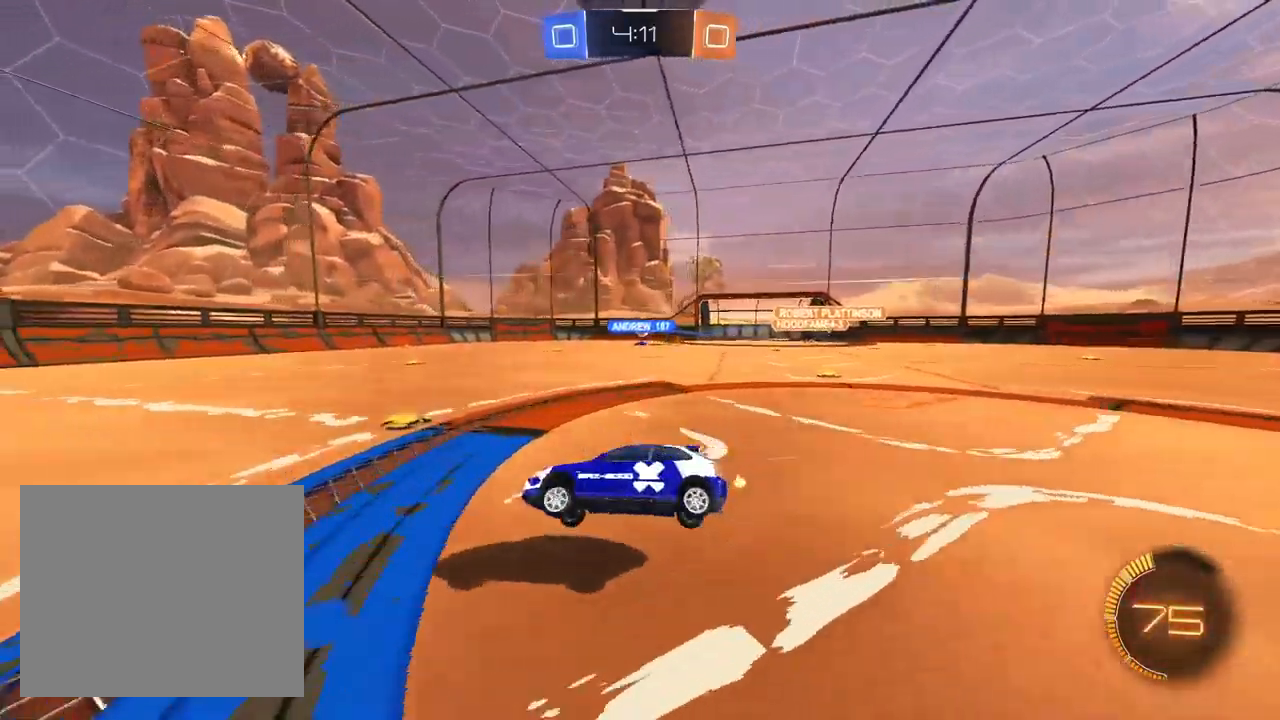
{"buttons": ["R2"], "left_stick": "center", "right_stick": "center", "events": [[333, "left_stick", "up-right"], [433, "left_stick", "center"]]}
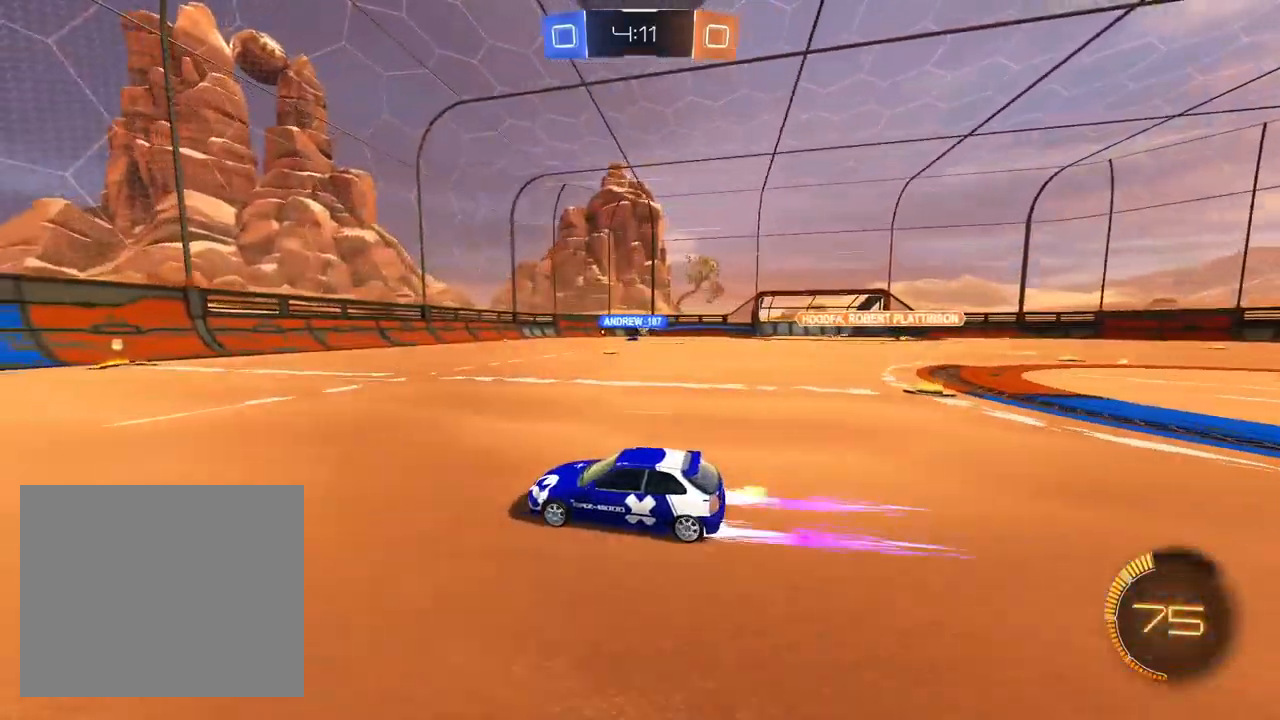
{"buttons": ["R2"], "left_stick": "center", "right_stick": "center", "events": [[50, "left_stick", "up-right"], [150, "L1", "down"], [217, "left_stick", "center"], [333, "L1", "up"]]}
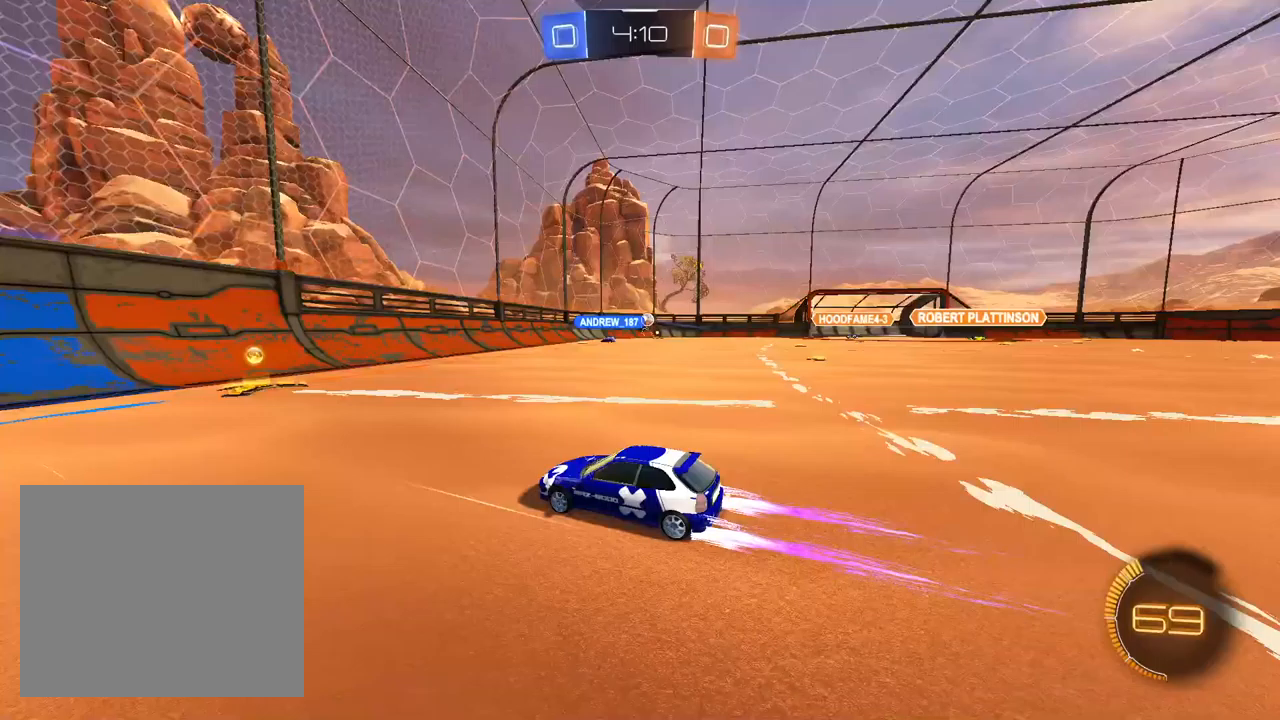
{"buttons": ["L1", "R2"], "left_stick": "up-right", "right_stick": "center", "events": [[50, "left_stick", "up-right"], [500, "L1", "down"]]}
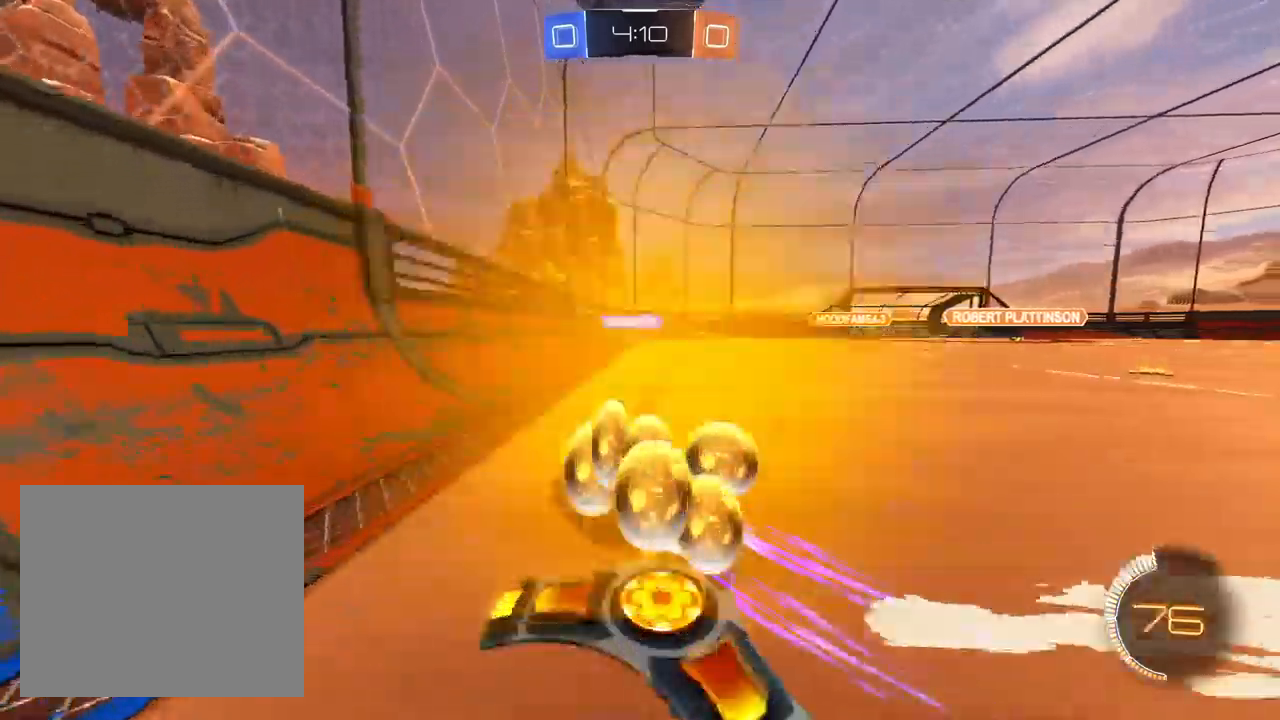
{"buttons": ["R2"], "left_stick": "up-right", "right_stick": "center", "events": [[317, "L1", "up"]]}